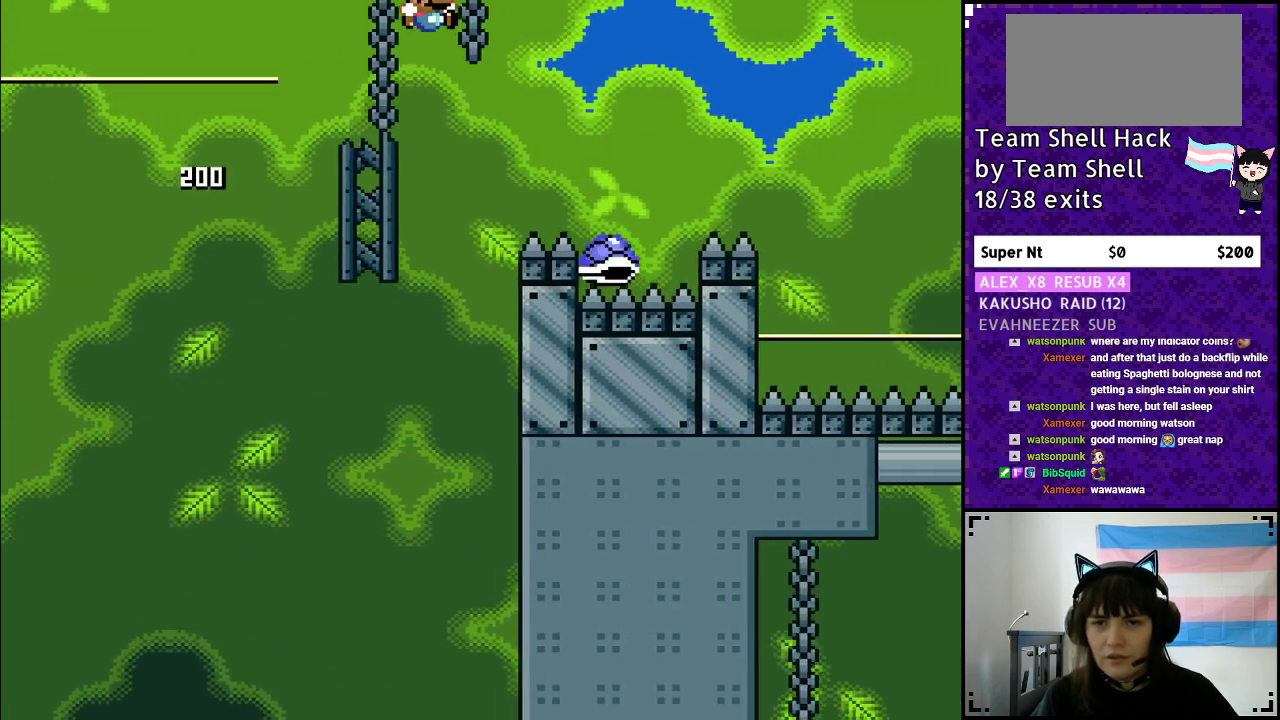
Gameplay with a controller (Nintendo layout); each line is a JSON object with the inputs held at the frame after it. "events" lists button and stick changes between this image and that frame as [ms after this image, input, new state], when the widget could be followed in between. Not read: L3 R3.
{"buttons": ["B", "Y", "DPAD_UP"]}
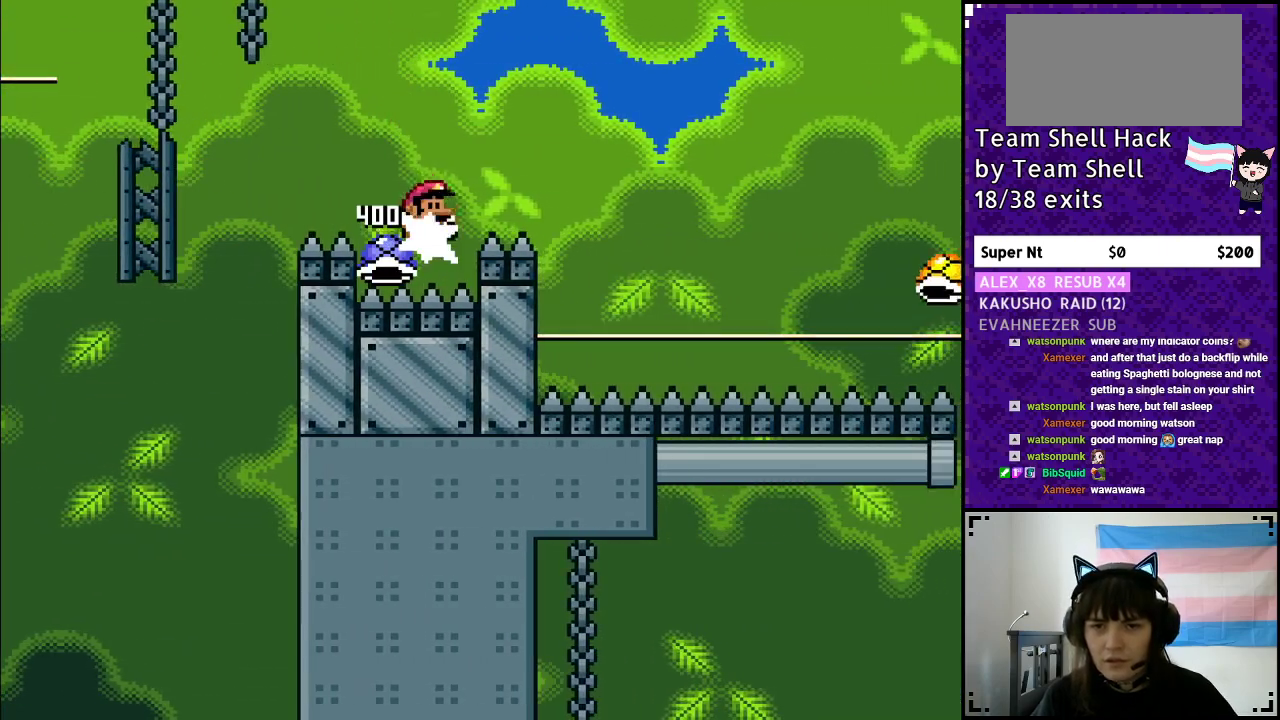
{"buttons": ["B", "Y", "DPAD_RIGHT"]}
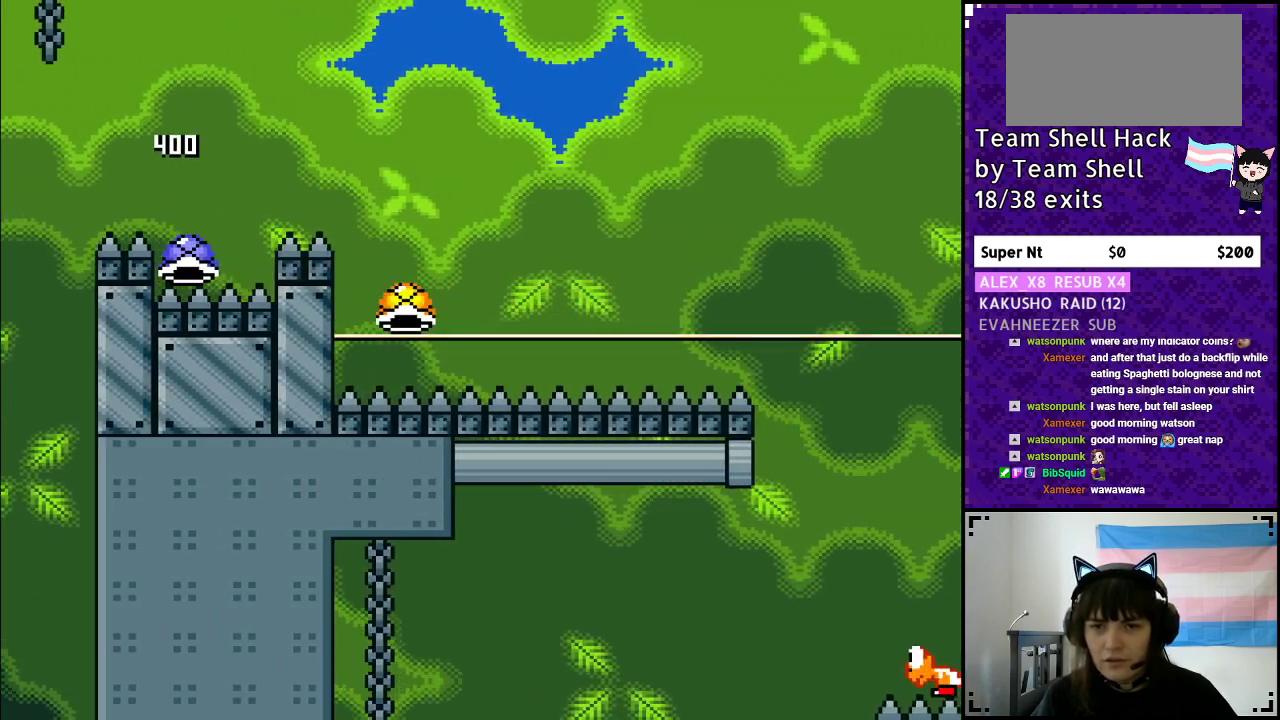
{"buttons": ["B", "Y"], "events": [[483, "DPAD_RIGHT", "up"]]}
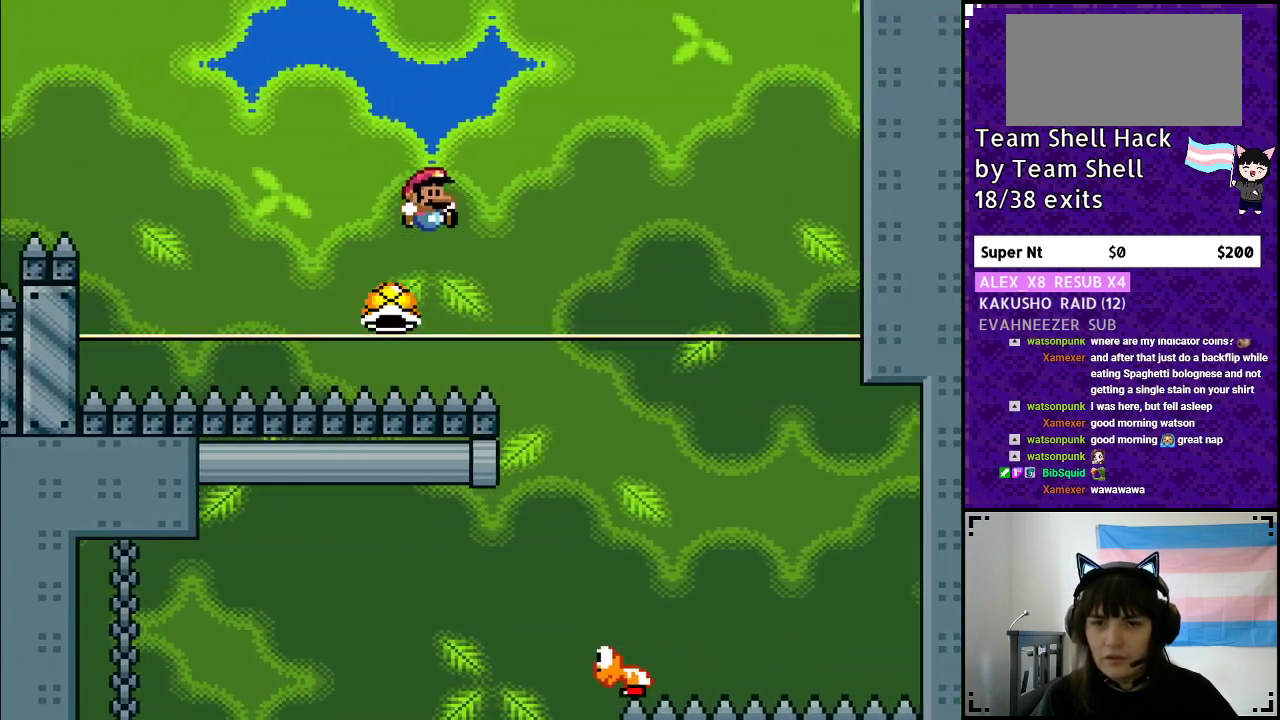
{"buttons": ["B", "Y", "DPAD_RIGHT"], "events": [[33, "DPAD_RIGHT", "down"]]}
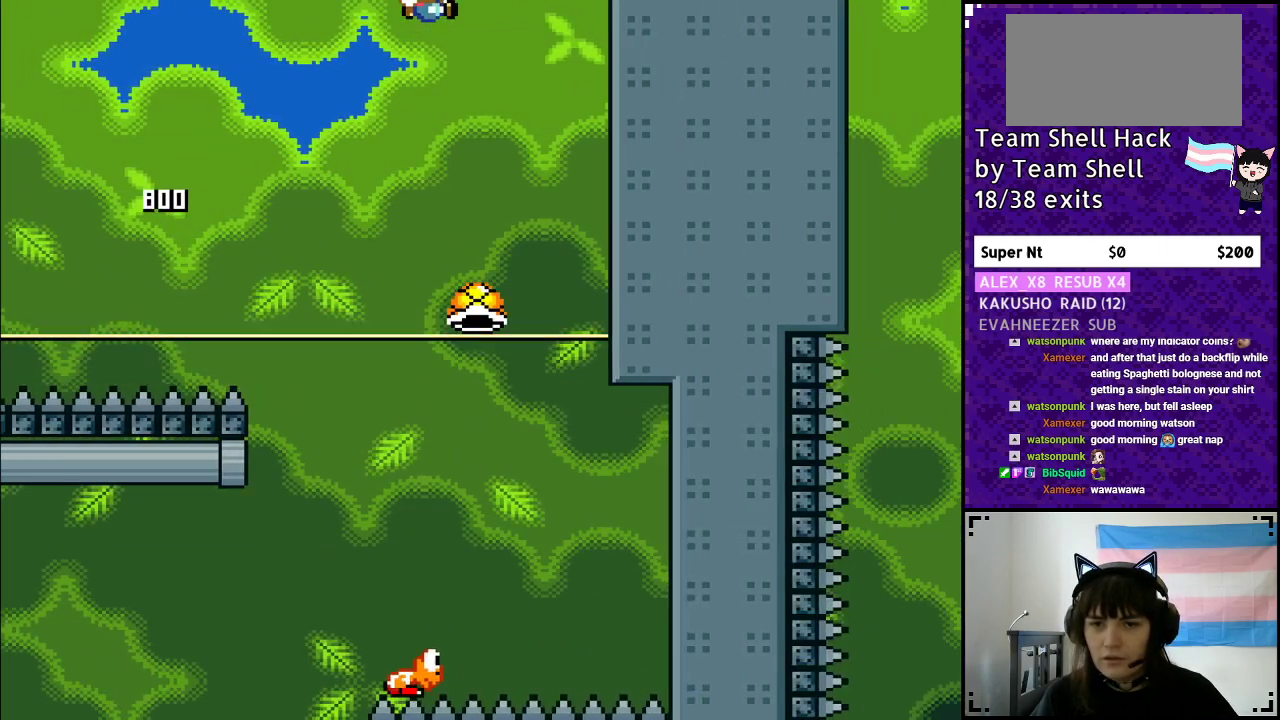
{"buttons": ["B", "Y"], "events": [[233, "DPAD_RIGHT", "up"]]}
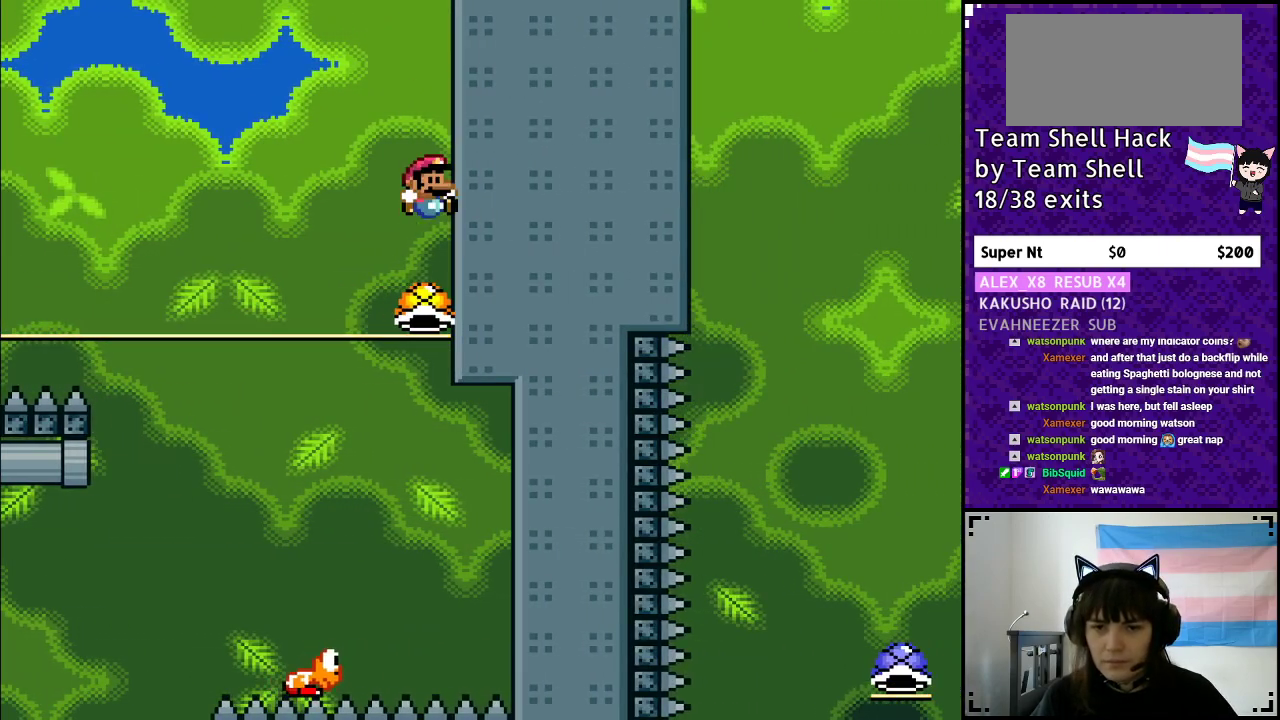
{"buttons": ["B", "Y", "DPAD_LEFT"], "events": [[233, "DPAD_LEFT", "down"]]}
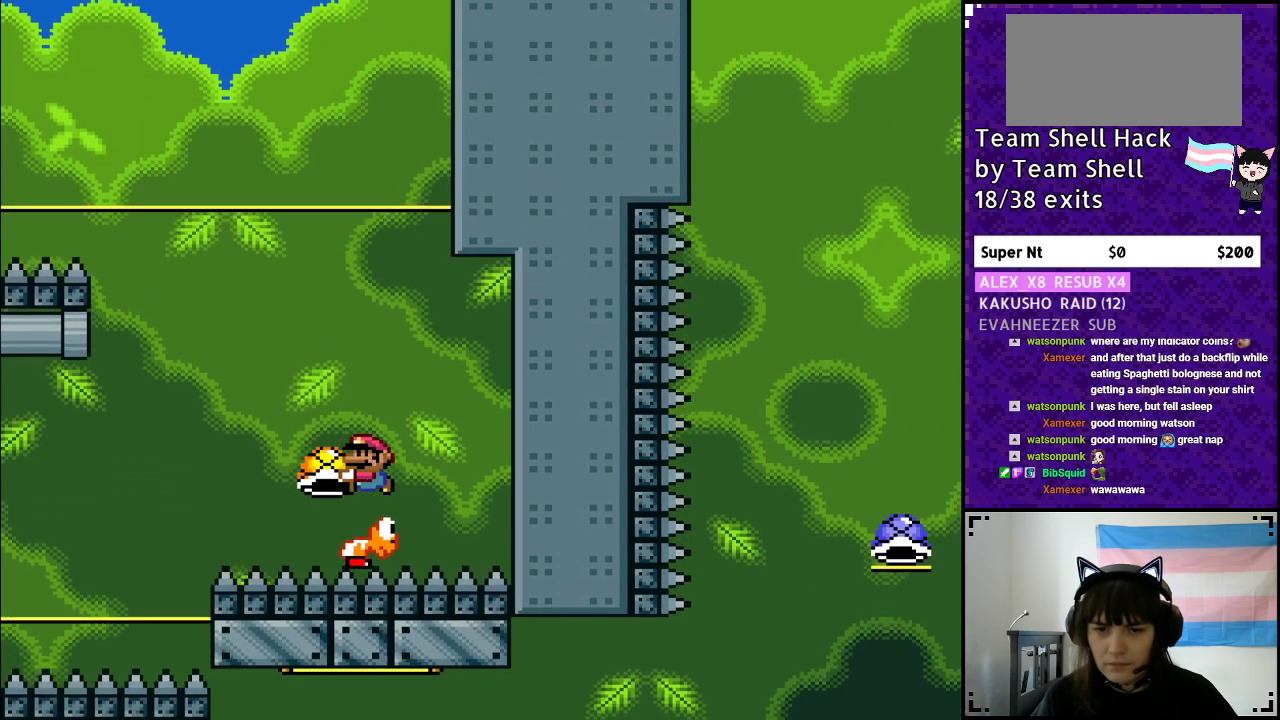
{"buttons": ["B", "Y", "DPAD_LEFT"], "events": [[167, "DPAD_LEFT", "up"], [200, "DPAD_RIGHT", "down"], [233, "Y", "up"], [283, "Y", "down"], [400, "DPAD_RIGHT", "up"], [450, "DPAD_LEFT", "down"]]}
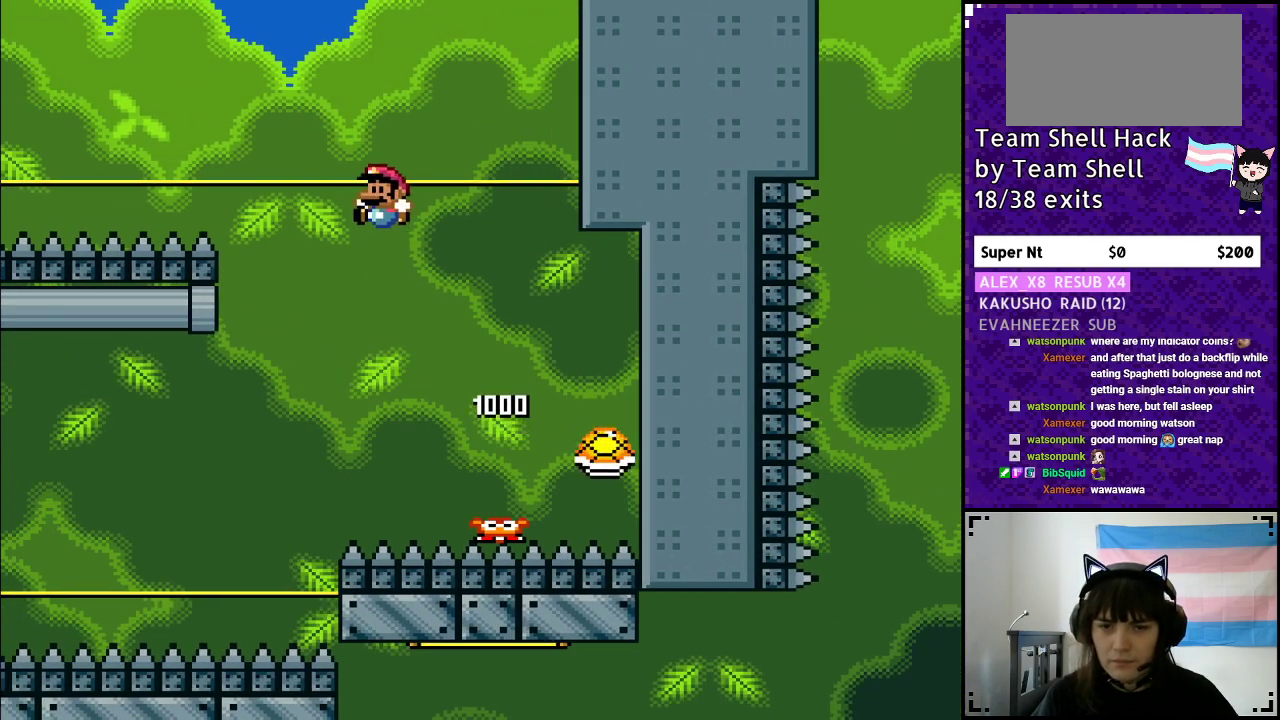
{"buttons": ["B", "Y"], "events": [[117, "DPAD_LEFT", "up"]]}
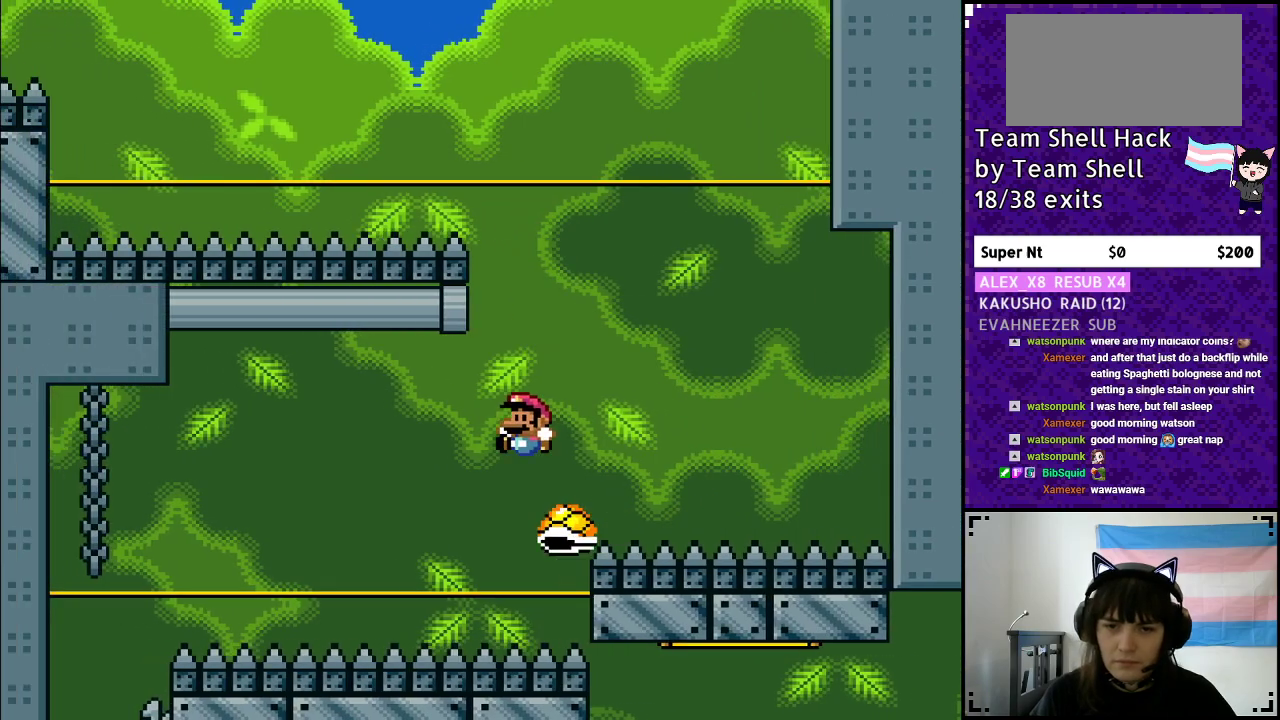
{"buttons": ["B", "Y", "DPAD_LEFT"], "events": [[33, "DPAD_LEFT", "down"]]}
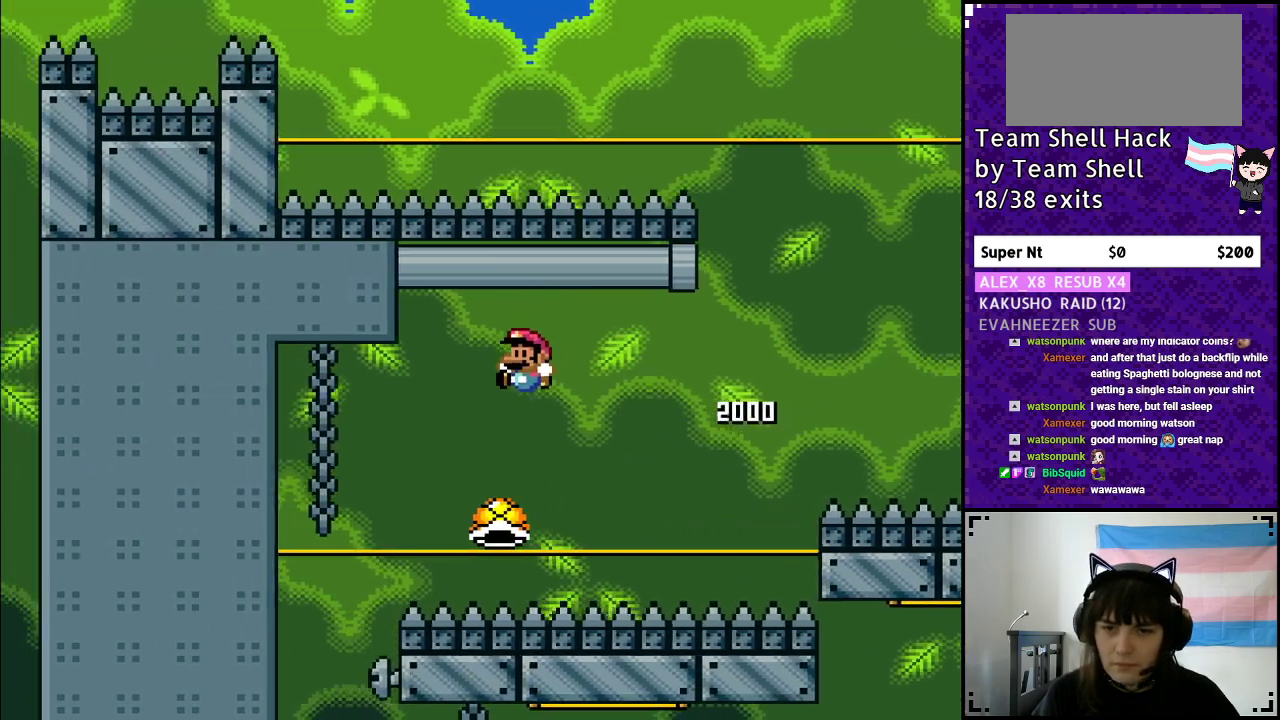
{"buttons": ["B", "Y", "DPAD_LEFT"], "events": []}
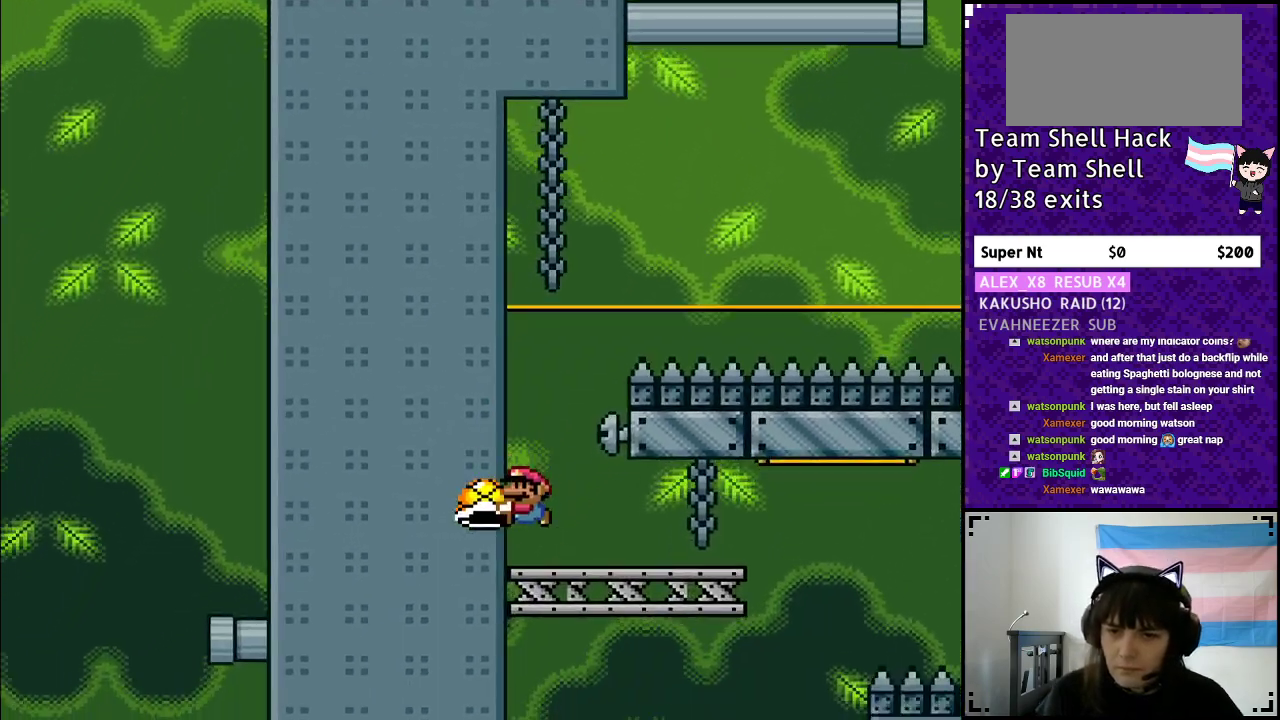
{"buttons": ["Y", "DPAD_RIGHT"], "events": [[50, "DPAD_LEFT", "up"], [250, "B", "up"], [283, "DPAD_RIGHT", "down"]]}
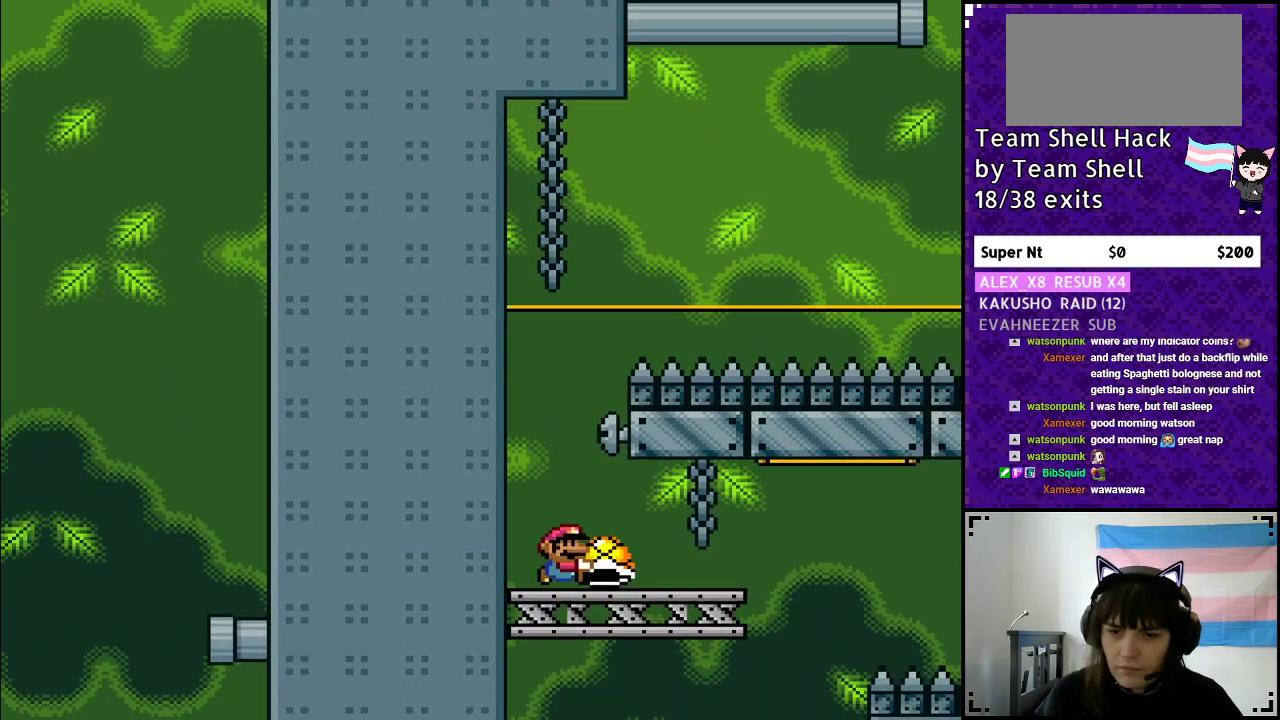
{"buttons": ["B", "DPAD_RIGHT"], "events": [[367, "B", "down"], [500, "Y", "up"]]}
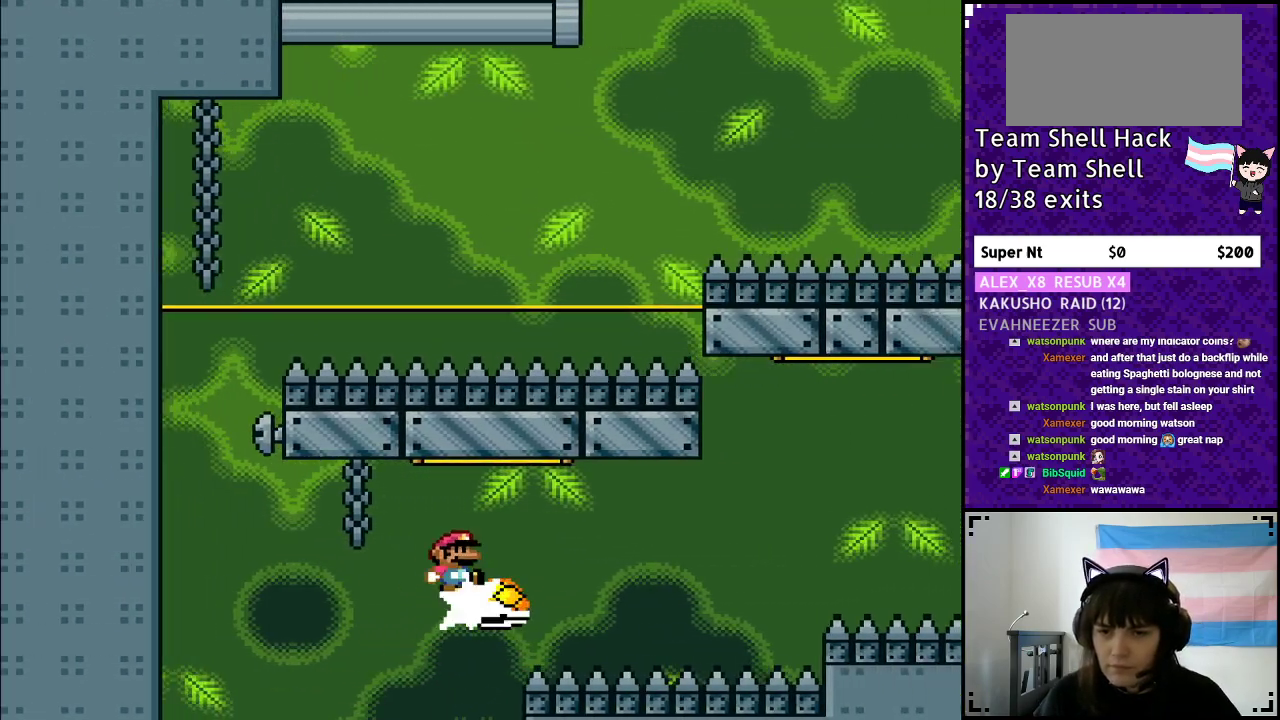
{"buttons": ["B", "Y", "DPAD_RIGHT"], "events": [[83, "Y", "down"]]}
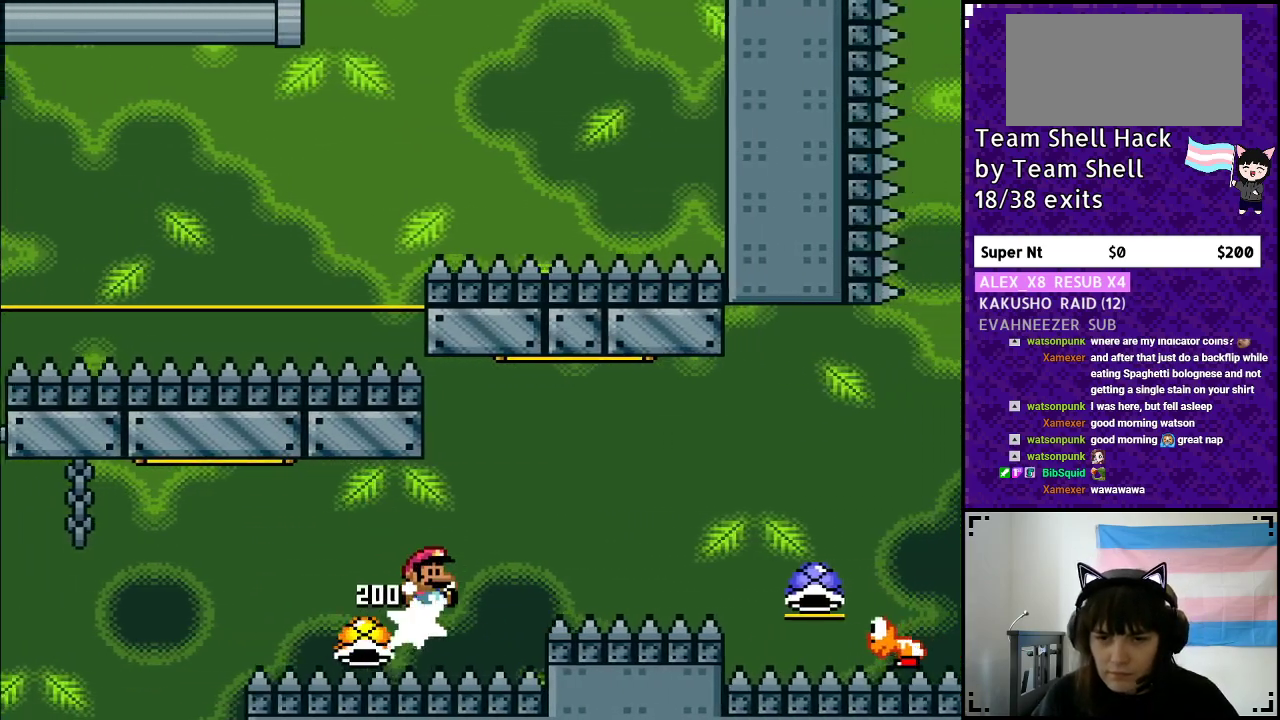
{"buttons": ["B", "Y", "DPAD_RIGHT"], "events": []}
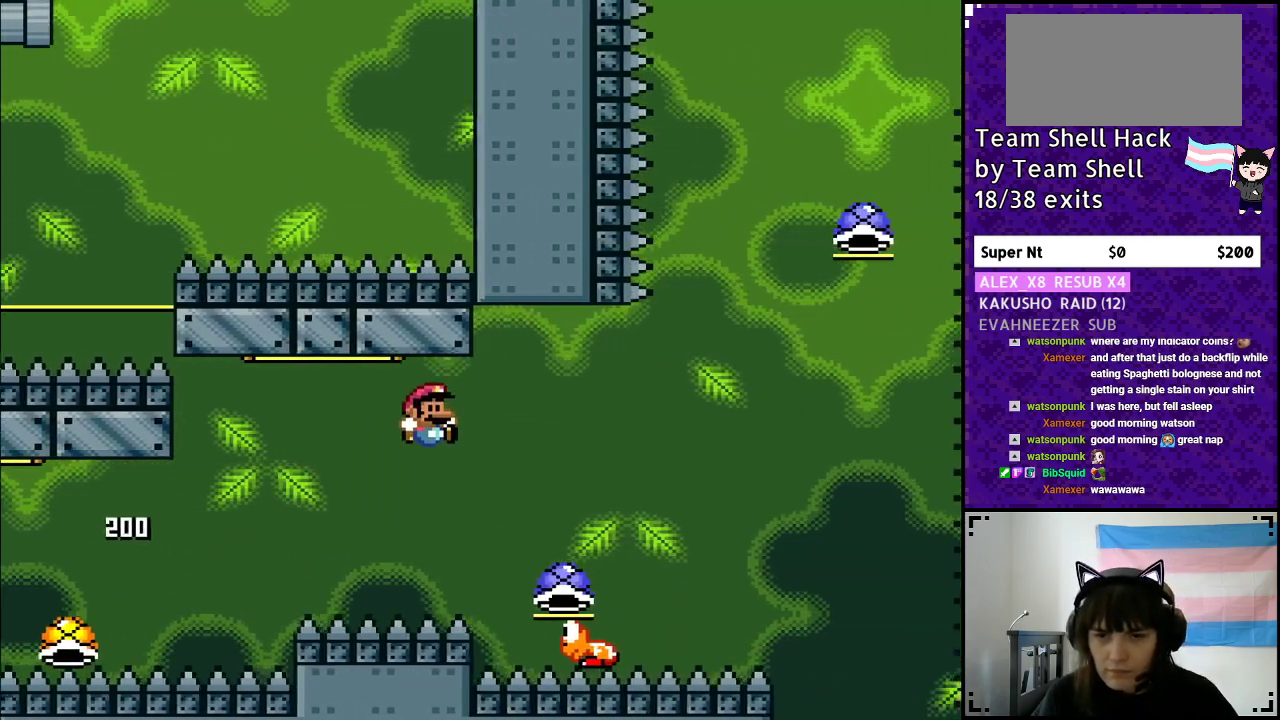
{"buttons": ["B", "Y"], "events": [[250, "DPAD_RIGHT", "up"]]}
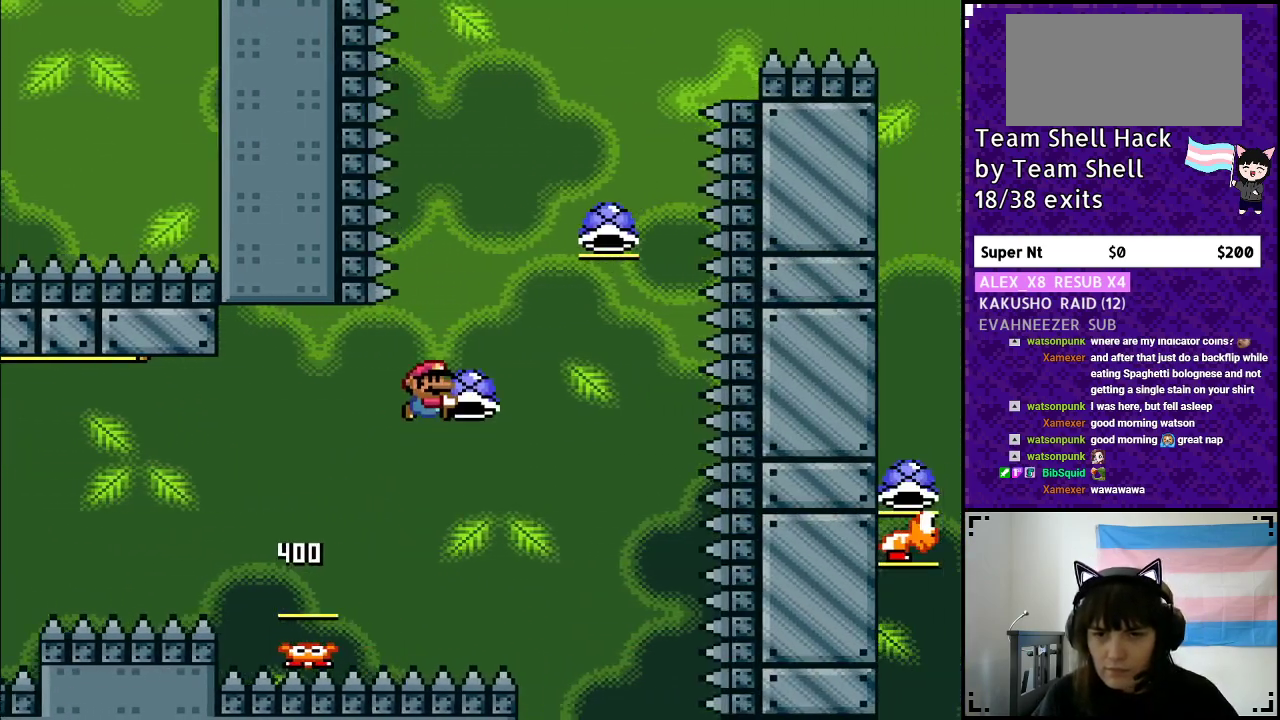
{"buttons": ["B", "Y", "DPAD_LEFT"], "events": [[233, "Y", "up"], [267, "DPAD_LEFT", "down"], [283, "Y", "down"]]}
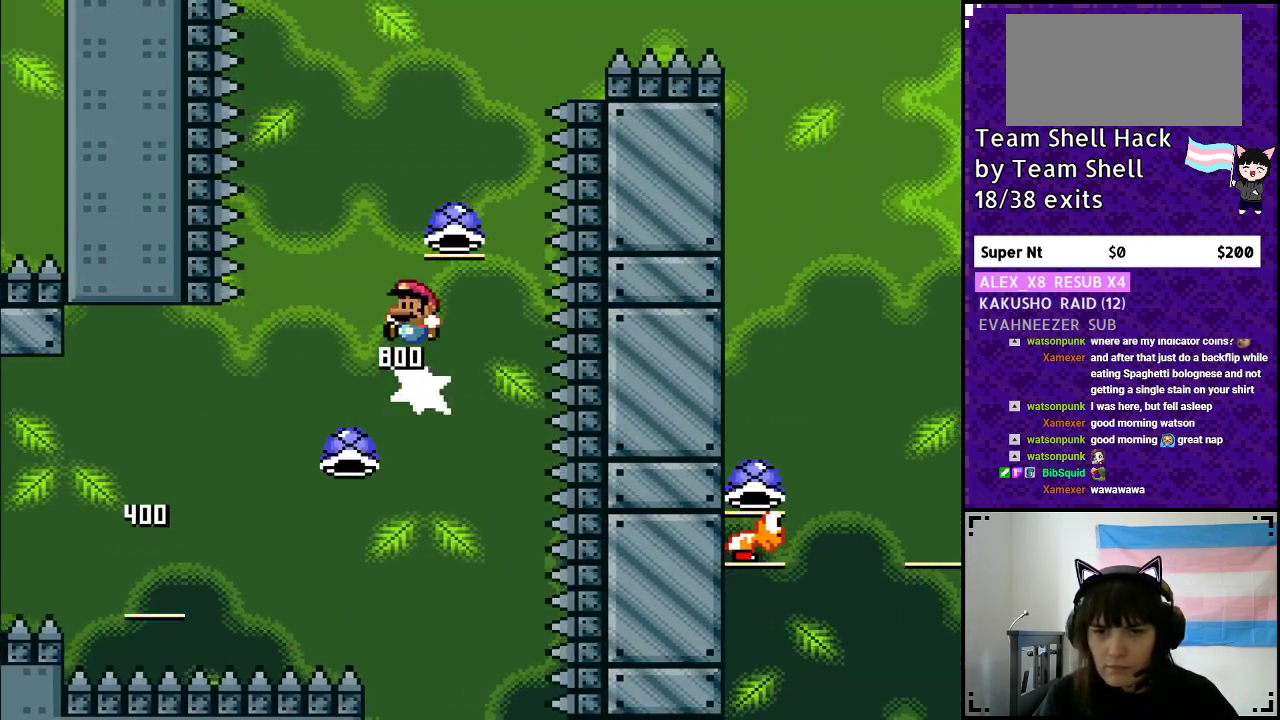
{"buttons": ["B"], "events": [[17, "DPAD_LEFT", "up"], [83, "DPAD_RIGHT", "down"], [250, "DPAD_RIGHT", "up"], [467, "Y", "up"]]}
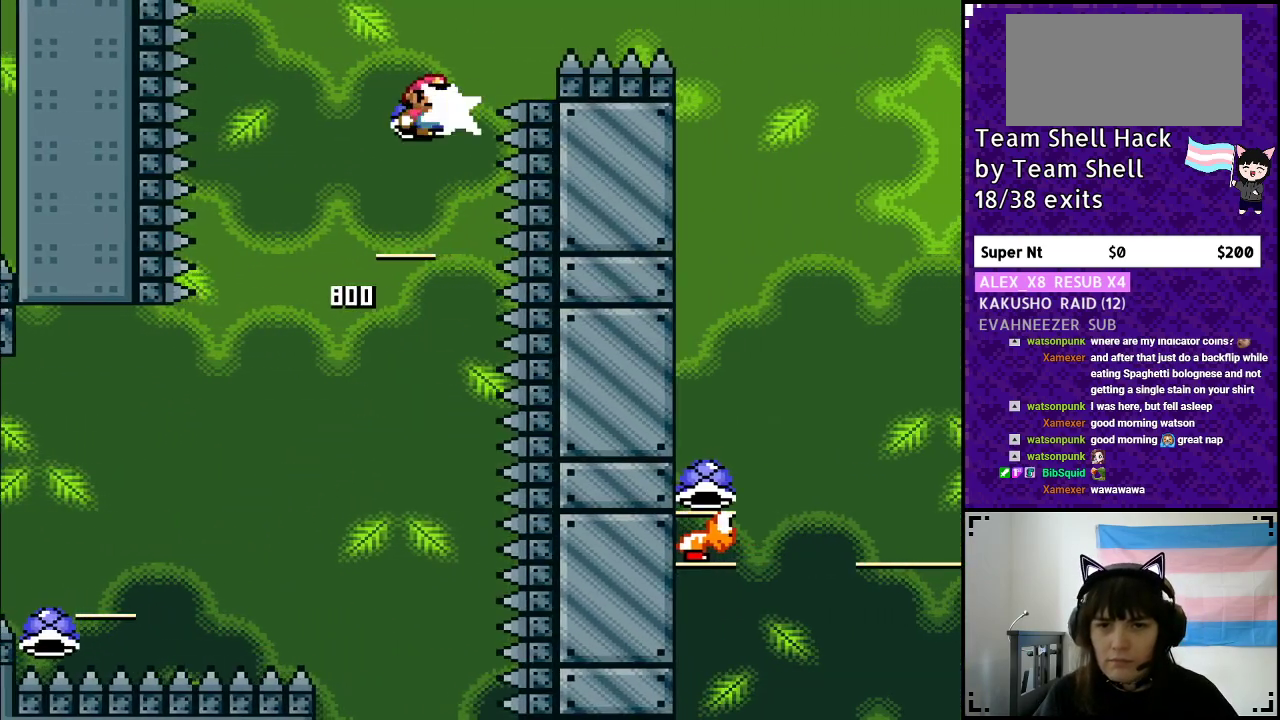
{"buttons": ["B", "Y", "DPAD_RIGHT"], "events": [[17, "Y", "down"], [83, "DPAD_LEFT", "down"], [333, "DPAD_LEFT", "up"], [467, "DPAD_RIGHT", "down"]]}
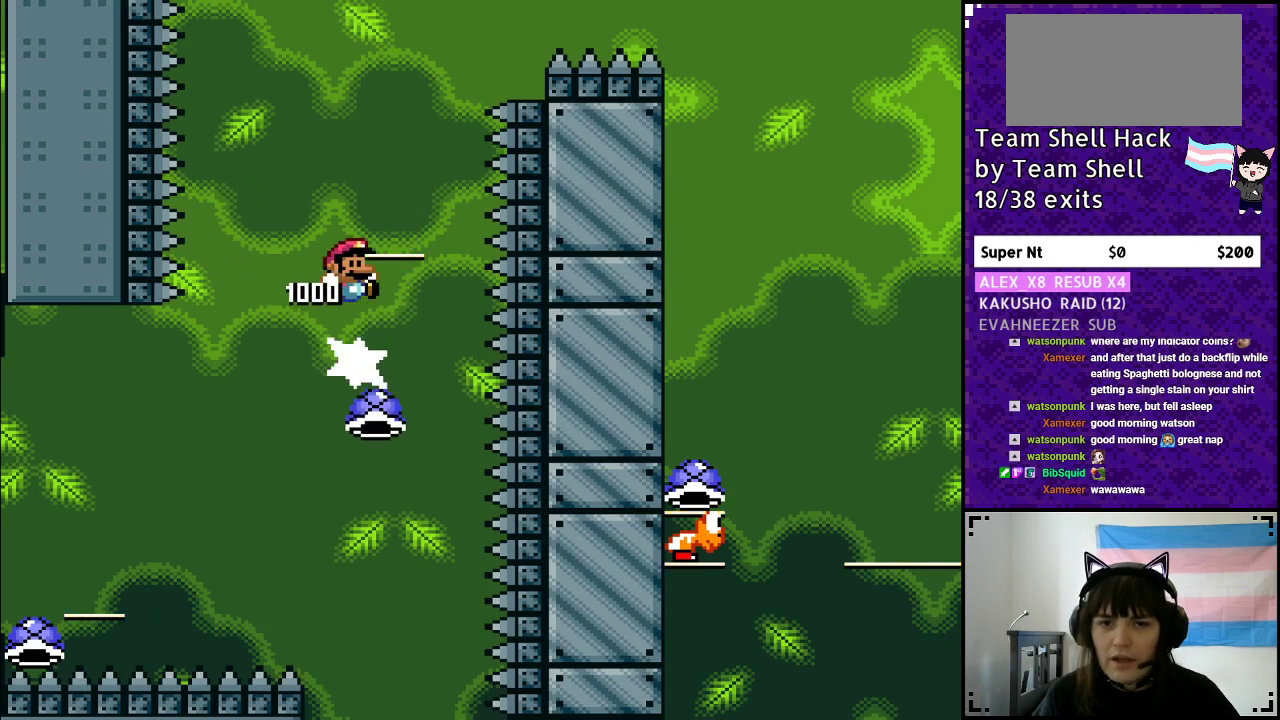
{"buttons": ["B", "Y", "DPAD_RIGHT"], "events": [[100, "DPAD_RIGHT", "up"], [283, "DPAD_RIGHT", "down"]]}
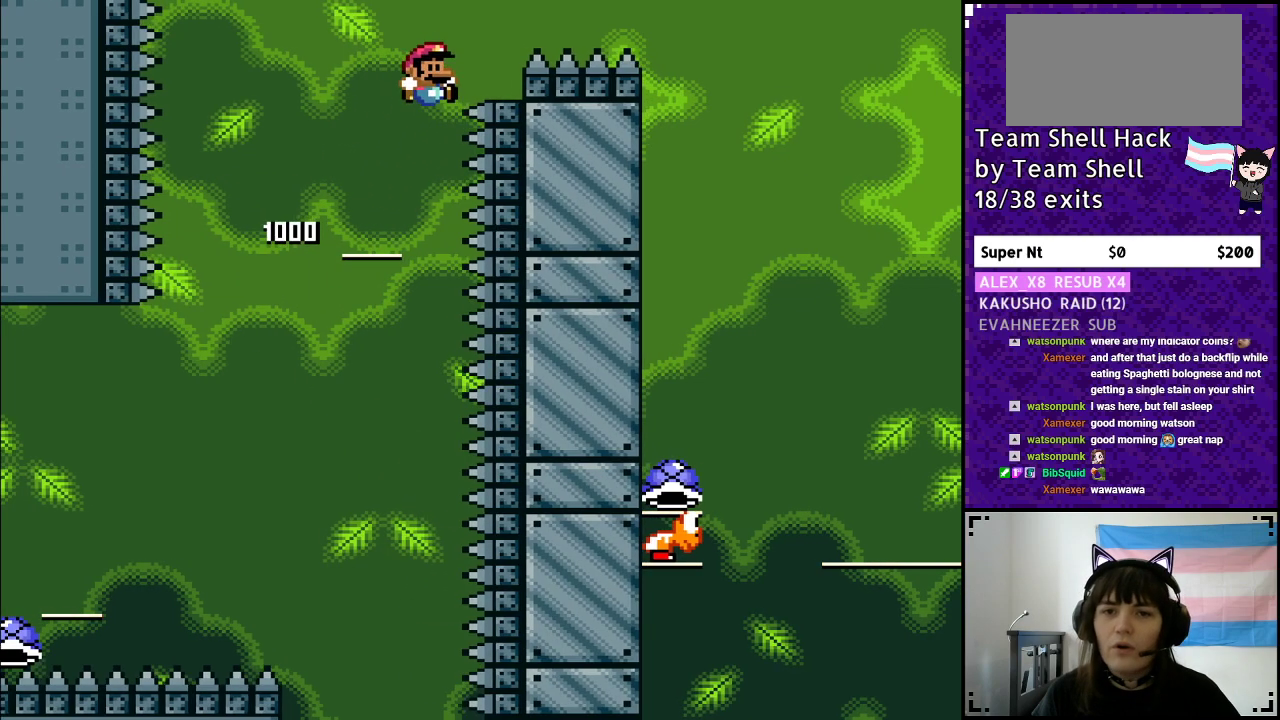
{"buttons": [], "events": [[200, "DPAD_RIGHT", "up"], [233, "B", "up"], [267, "Y", "up"]]}
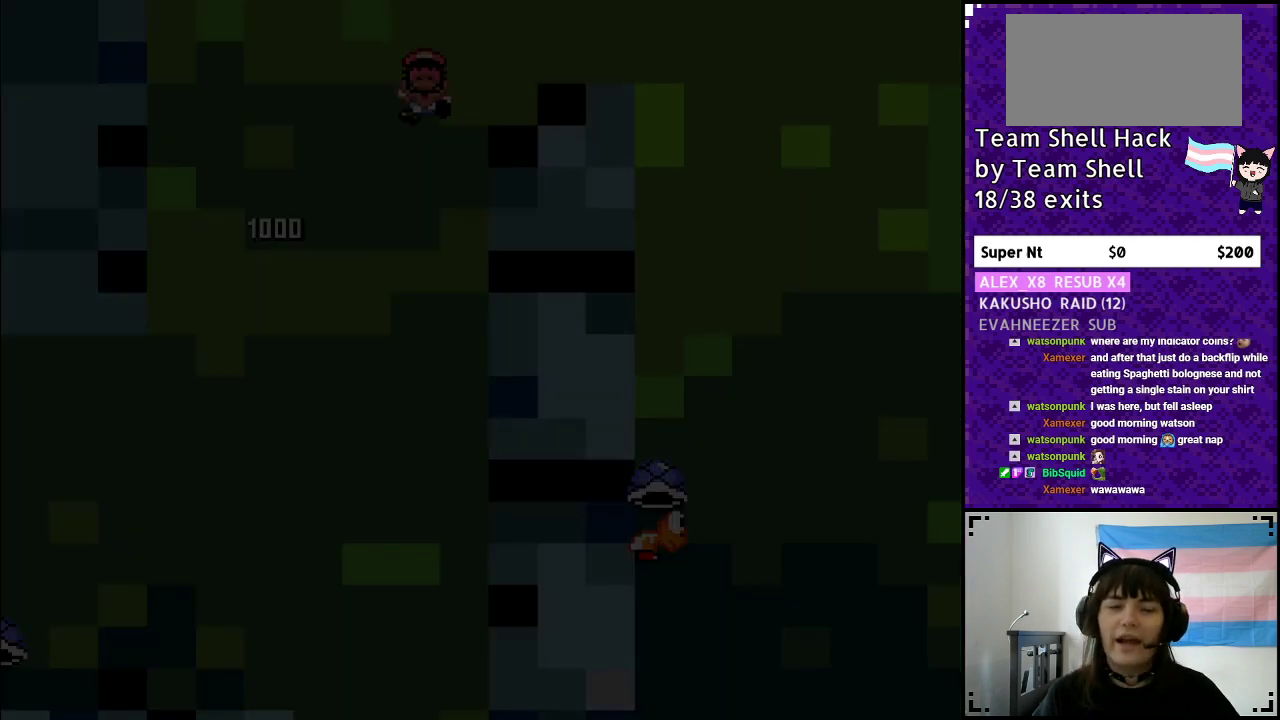
{"buttons": [], "events": []}
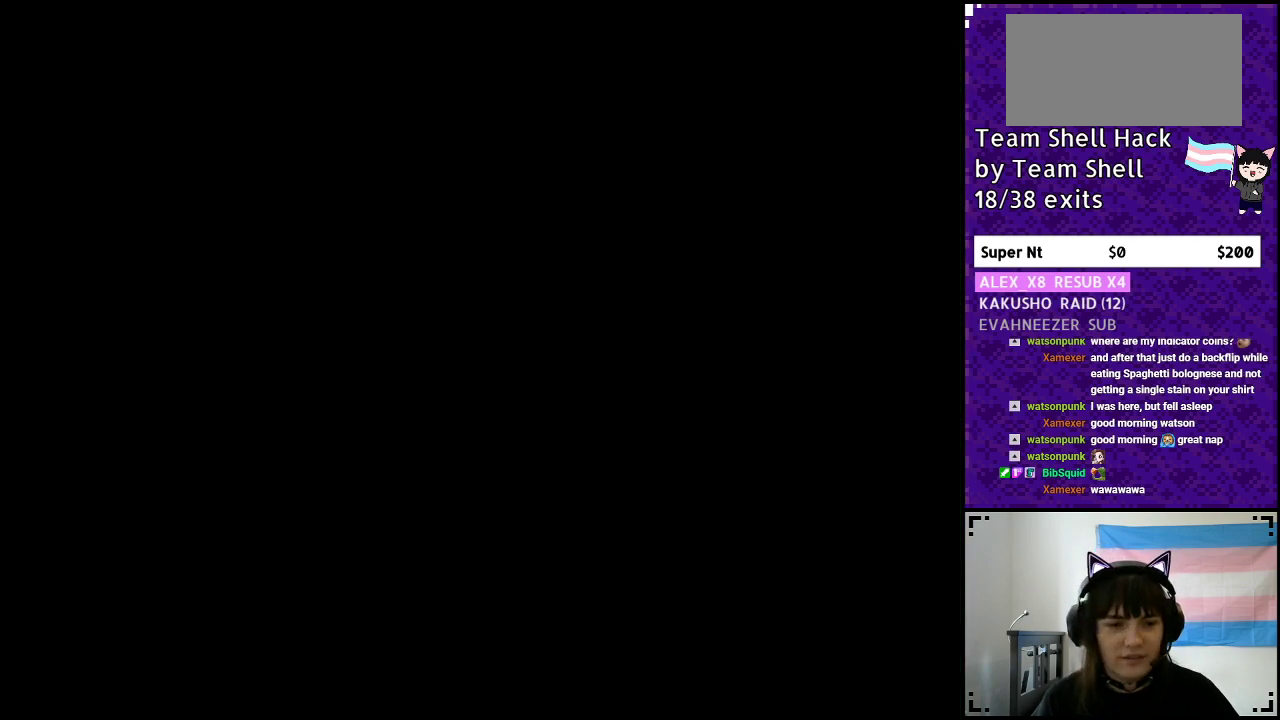
{"buttons": [], "events": []}
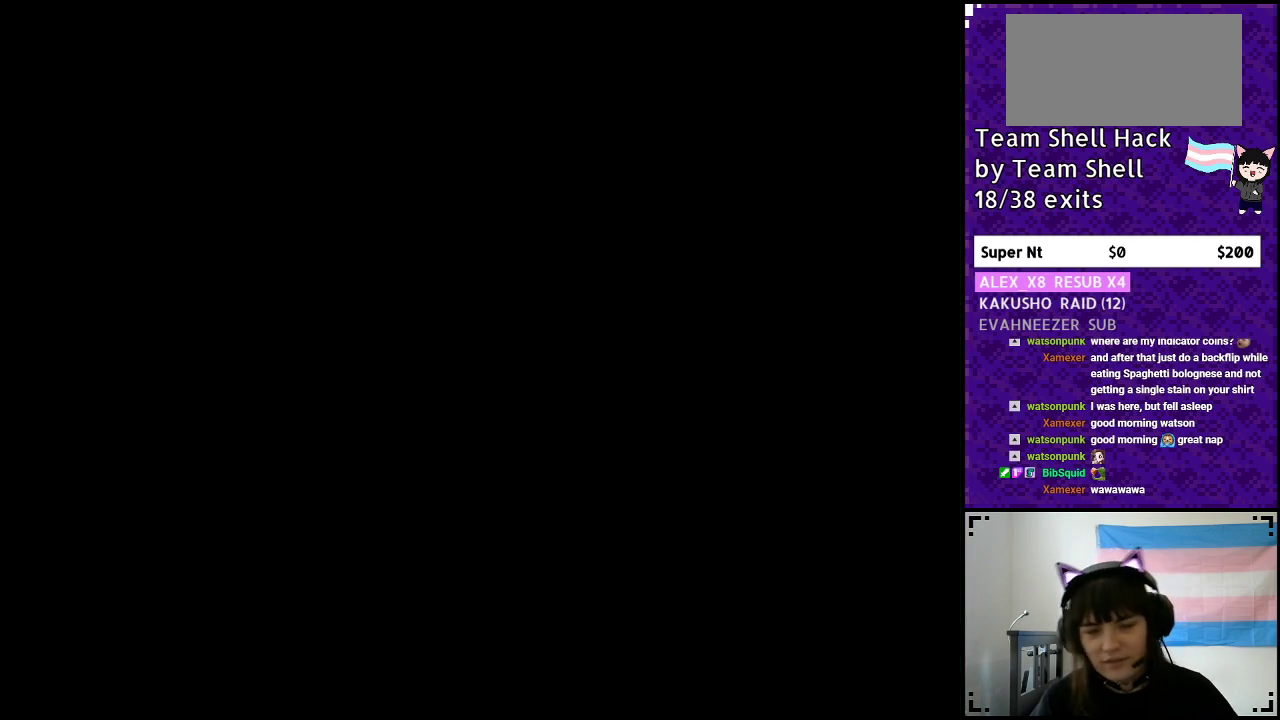
{"buttons": ["Y", "DPAD_RIGHT"], "events": [[217, "Y", "down"], [283, "DPAD_RIGHT", "down"]]}
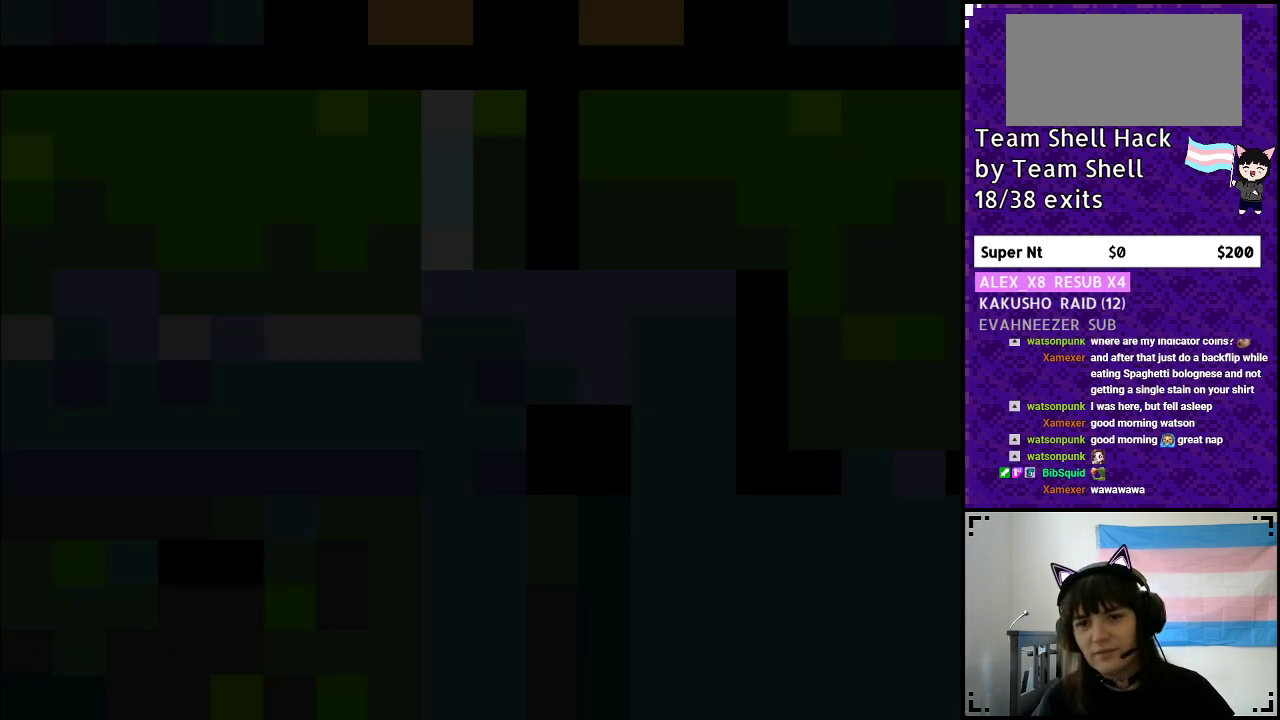
{"buttons": ["Y", "DPAD_RIGHT"], "events": []}
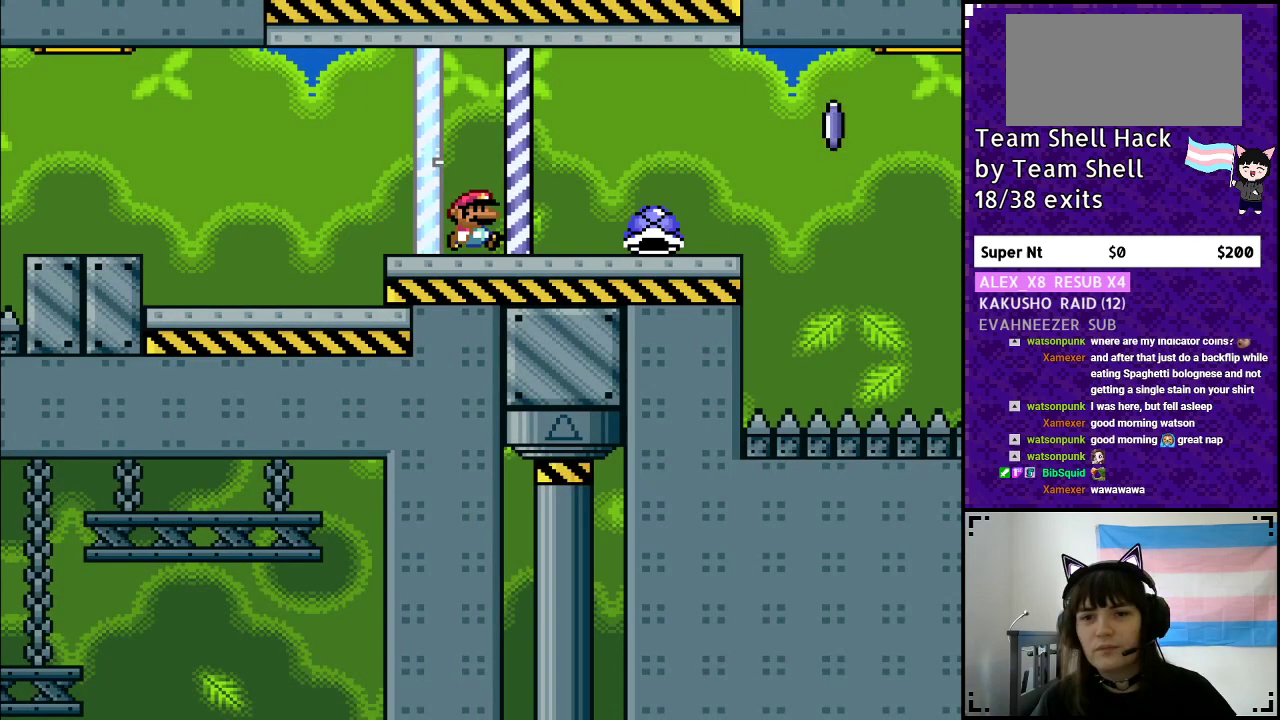
{"buttons": ["Y", "DPAD_RIGHT"], "events": []}
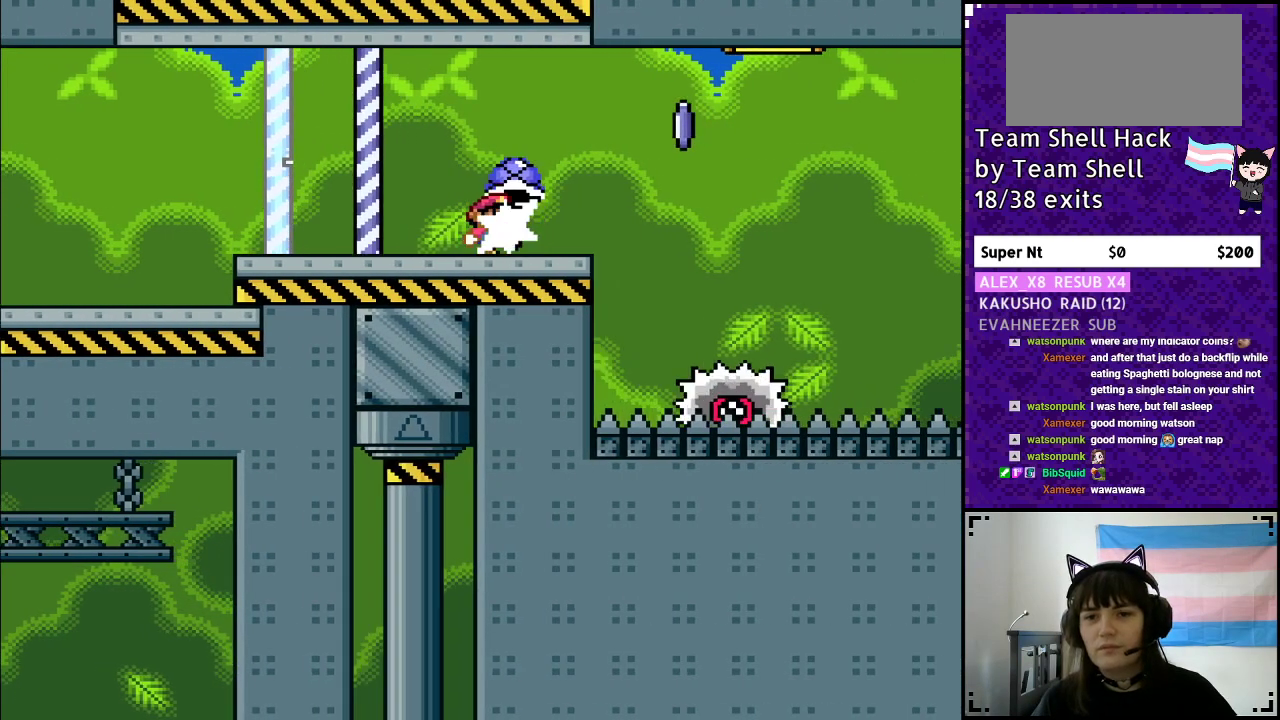
{"buttons": ["A", "Y", "DPAD_RIGHT"], "events": [[17, "Y", "up"], [33, "DPAD_LEFT", "down"], [33, "DPAD_RIGHT", "up"], [100, "Y", "down"], [150, "DPAD_LEFT", "up"], [167, "DPAD_RIGHT", "down"], [267, "A", "down"]]}
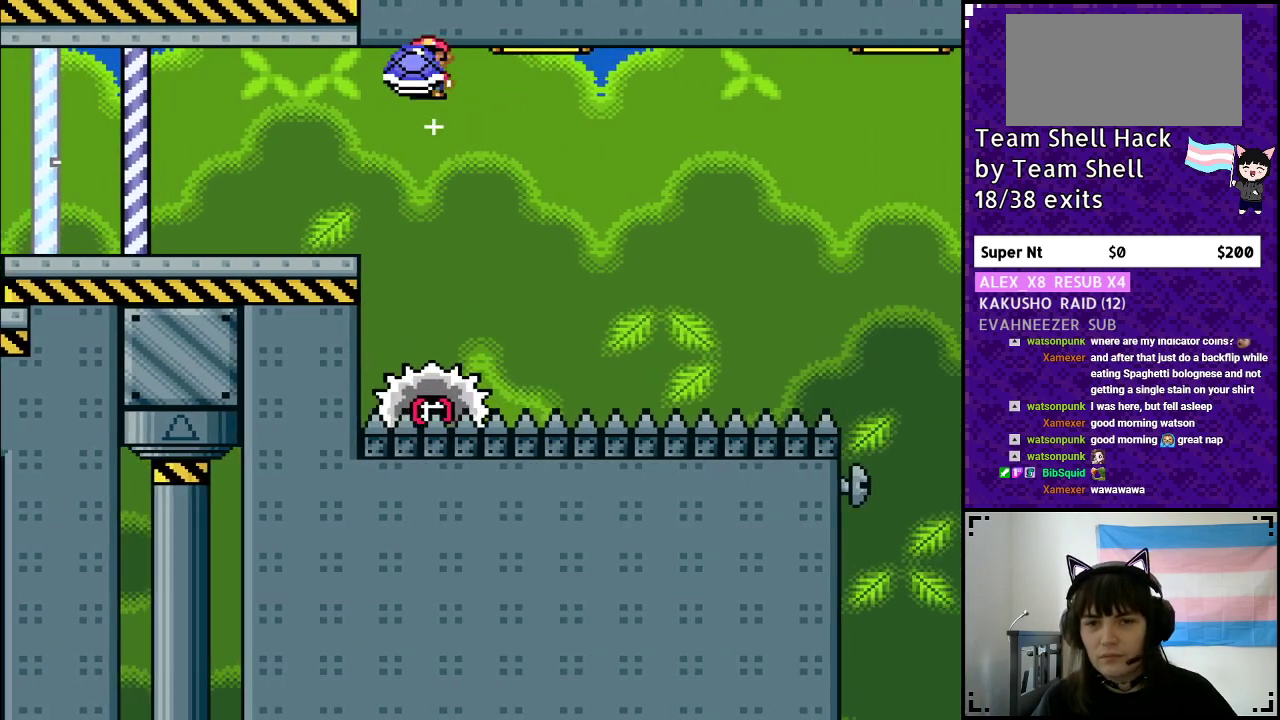
{"buttons": ["A", "Y", "DPAD_RIGHT"], "events": [[300, "DPAD_RIGHT", "up"], [333, "DPAD_LEFT", "down"], [417, "DPAD_LEFT", "up"], [500, "DPAD_RIGHT", "down"]]}
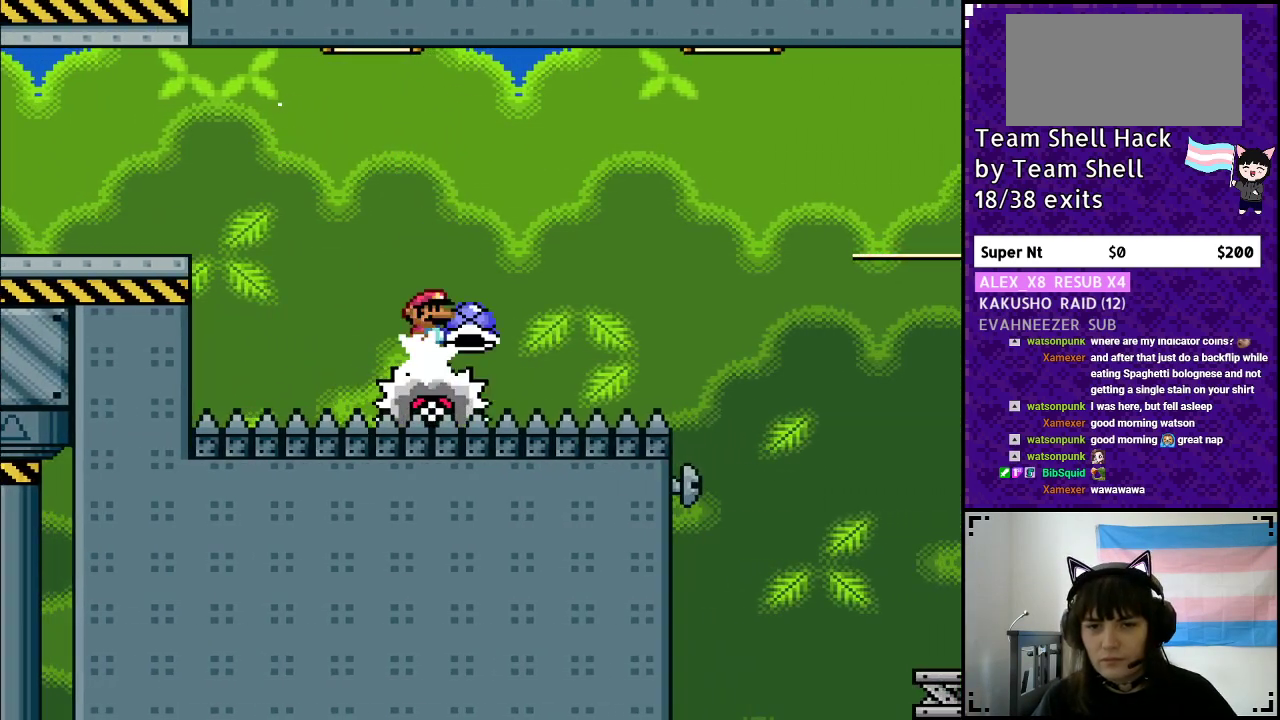
{"buttons": ["Y"], "events": [[83, "A", "up"], [383, "DPAD_RIGHT", "up"]]}
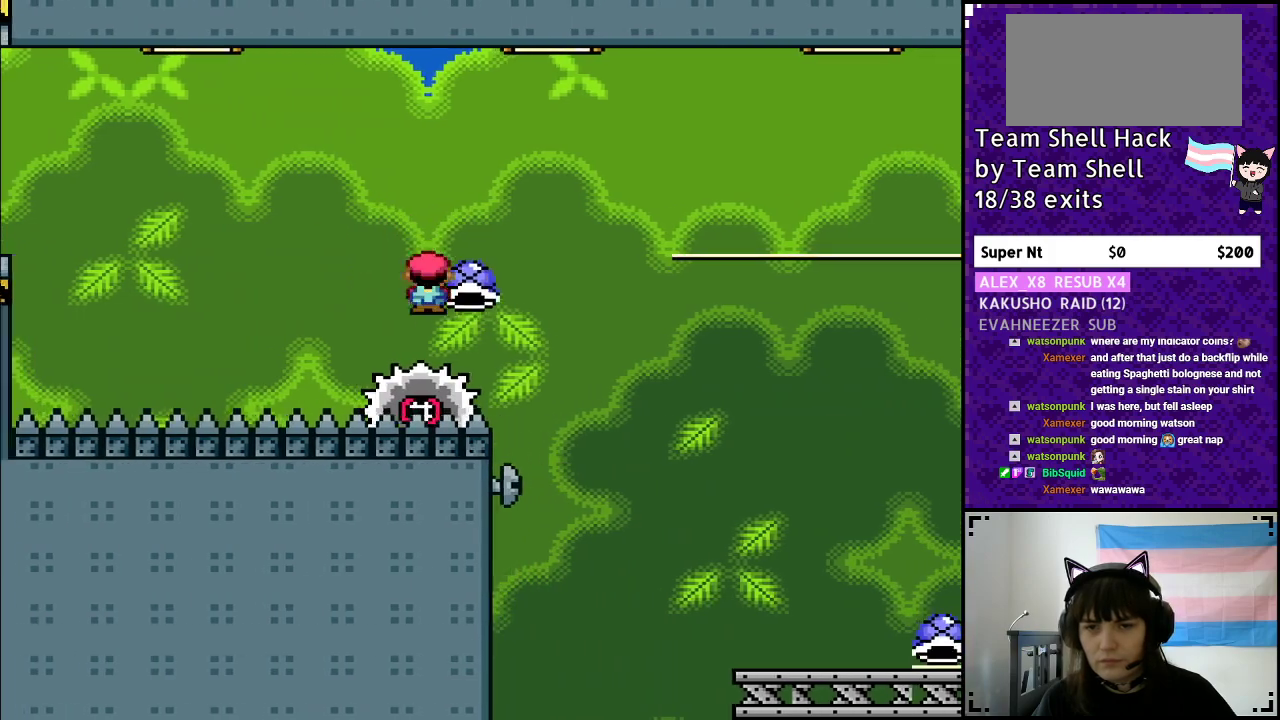
{"buttons": ["Y", "DPAD_RIGHT"], "events": [[50, "A", "down"], [250, "DPAD_RIGHT", "down"], [417, "A", "up"], [417, "Y", "up"], [500, "Y", "down"]]}
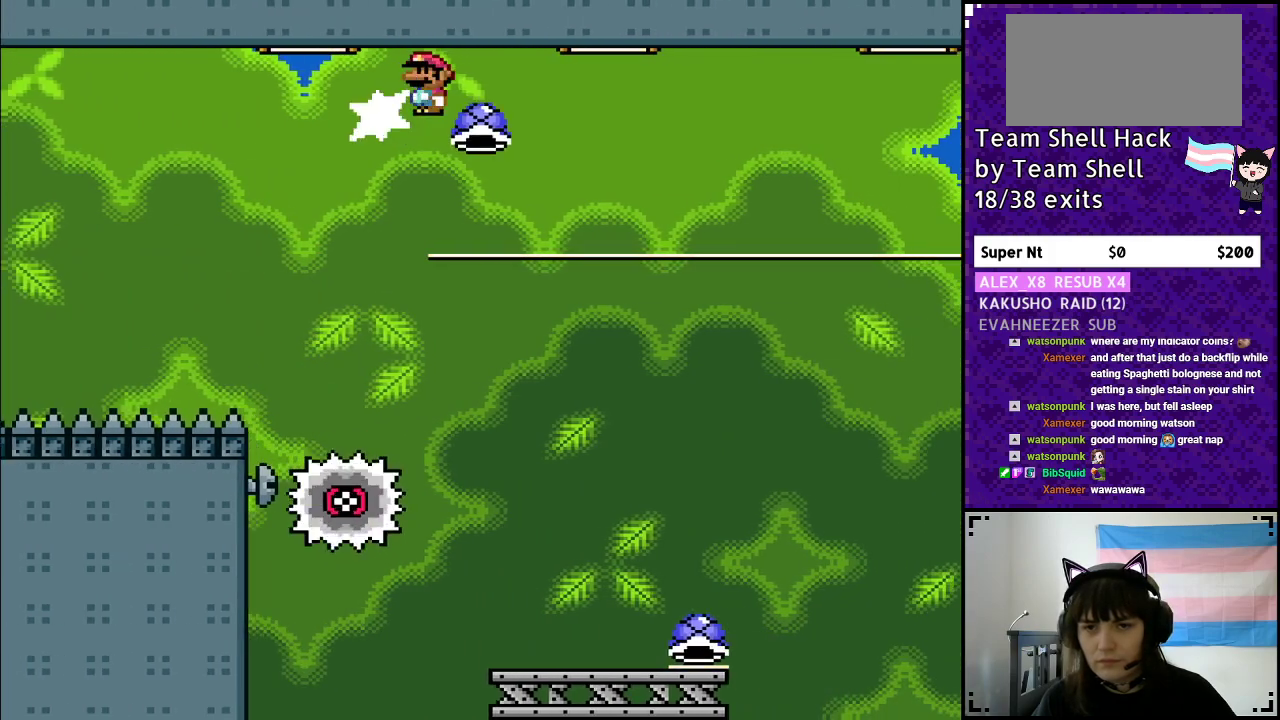
{"buttons": ["Y", "DPAD_RIGHT"], "events": [[33, "A", "down"], [83, "DPAD_LEFT", "down"], [83, "DPAD_RIGHT", "up"], [183, "A", "up"], [217, "DPAD_LEFT", "up"], [400, "DPAD_RIGHT", "down"]]}